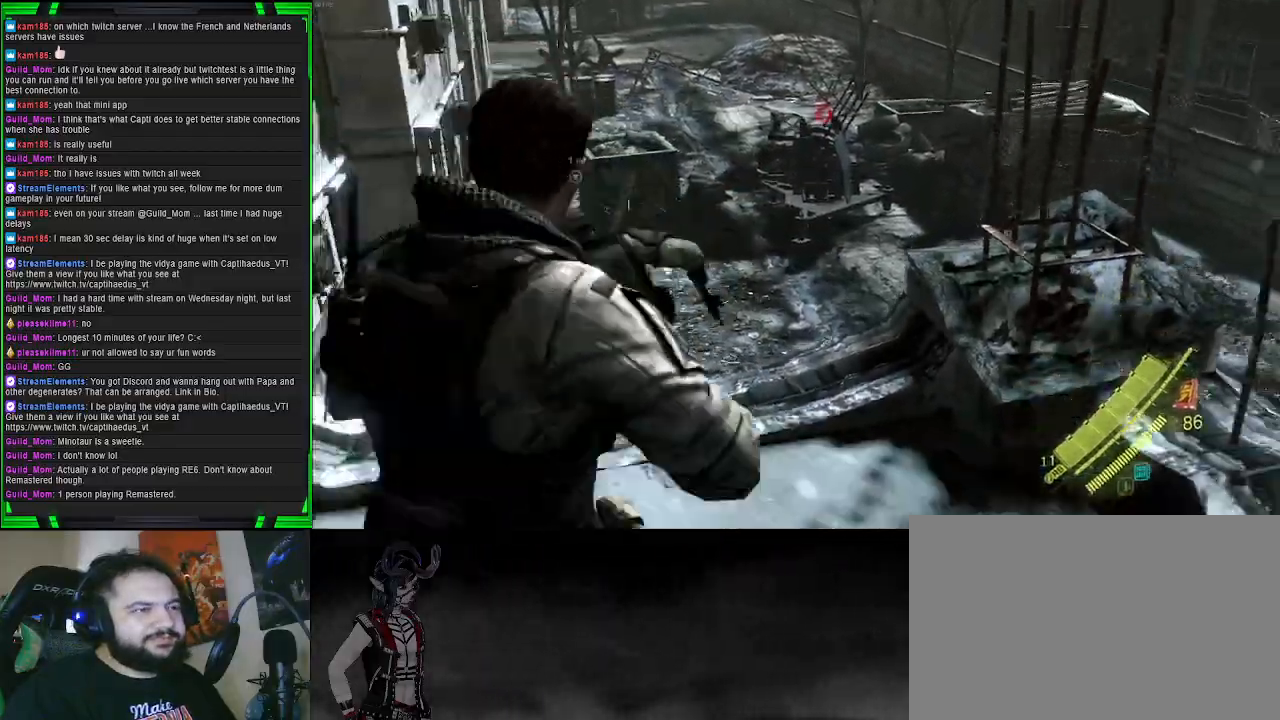
Gameplay with a controller (PlayStation layout); each line is a JSON object with the inputs held at the frame after it. "events" lists button and stick changes between this image and that frame as [ms after this image, input, new state], when the widget could be followed in between. Not read: L3.
{"buttons": ["CROSS"], "left_stick": "up", "right_stick": "center", "events": [[117, "right_stick", "center"], [233, "CROSS", "down"]]}
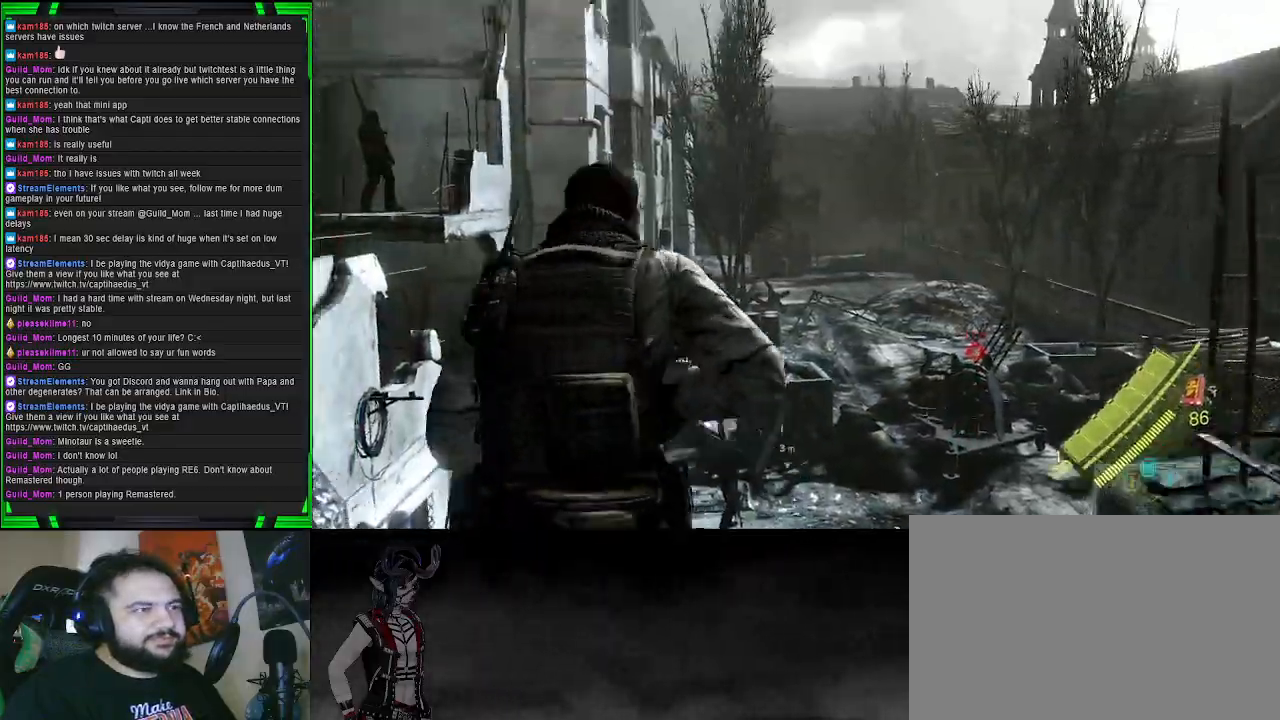
{"buttons": ["CROSS"], "left_stick": "up", "right_stick": "center", "events": []}
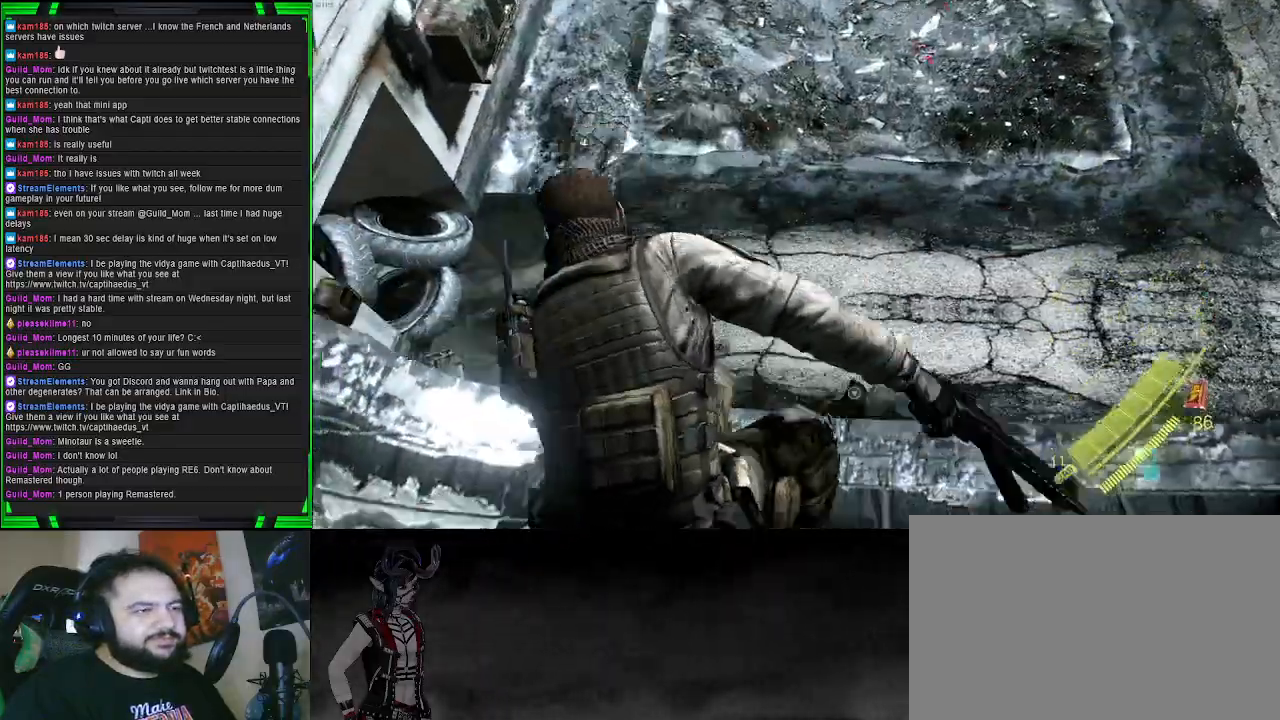
{"buttons": [], "left_stick": "center", "right_stick": "center", "events": [[83, "CROSS", "up"], [250, "left_stick", "center"]]}
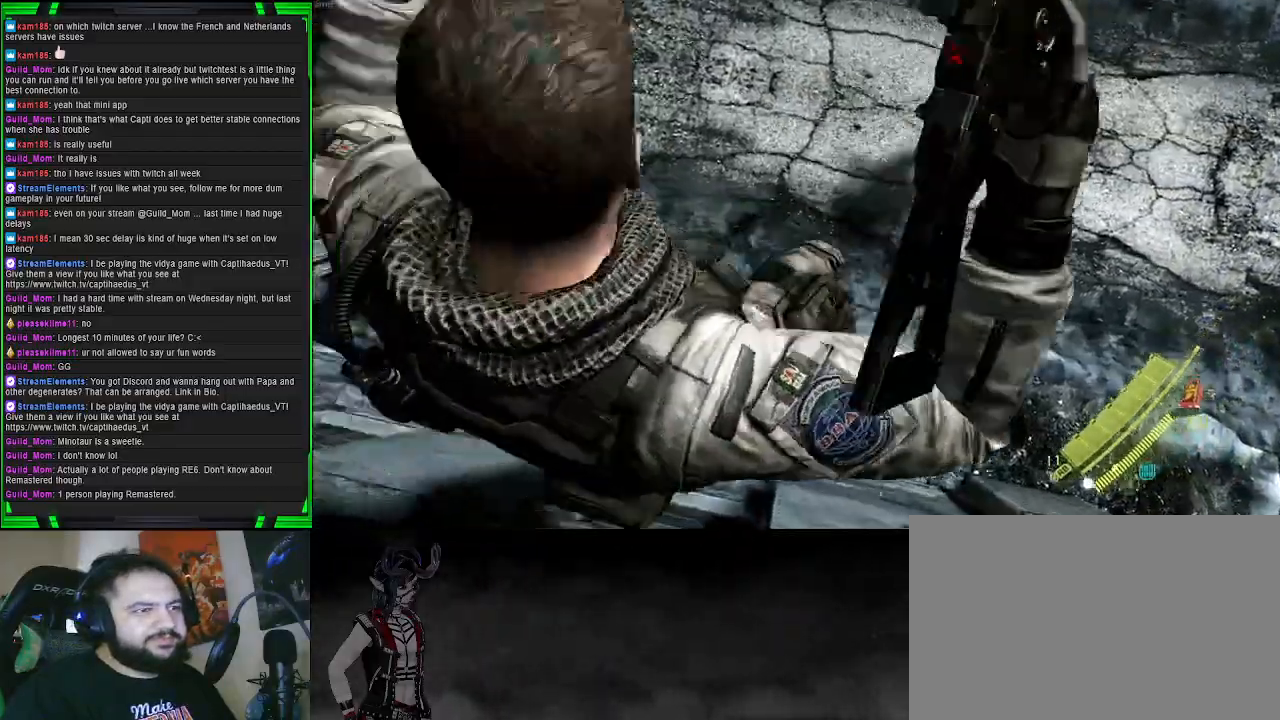
{"buttons": [], "left_stick": "center", "right_stick": "up", "events": [[350, "right_stick", "up"]]}
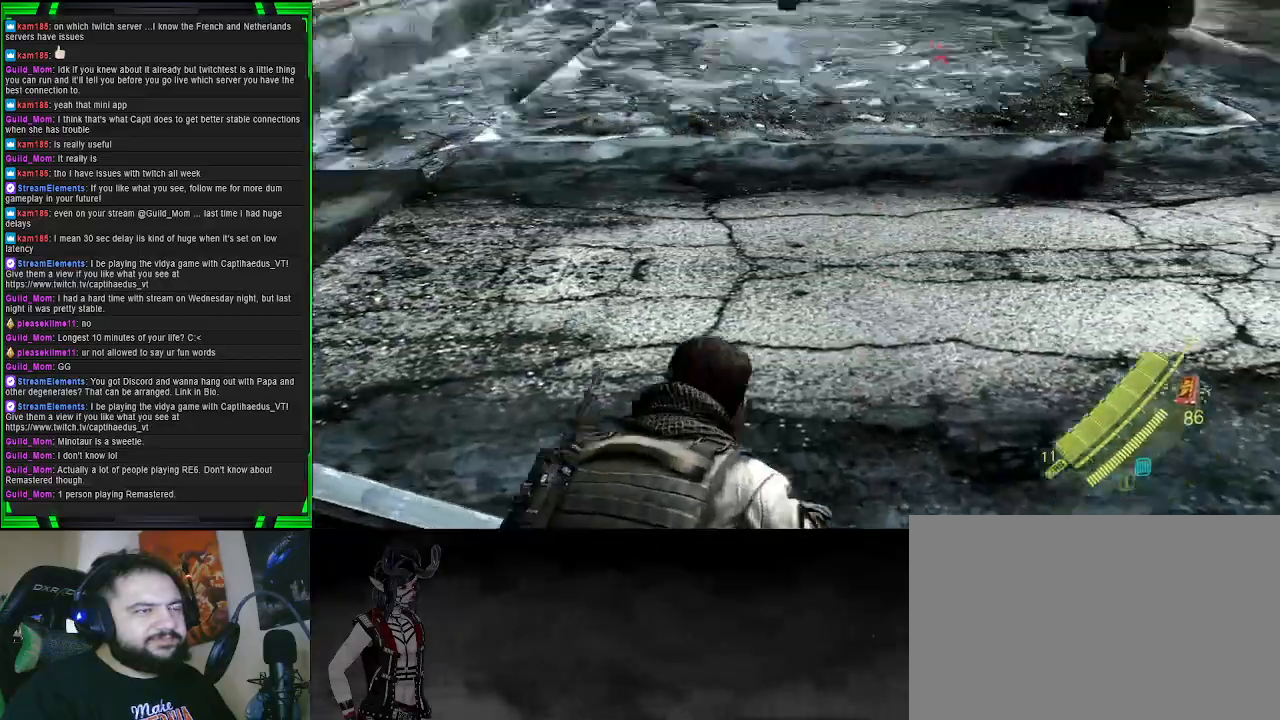
{"buttons": [], "left_stick": "up", "right_stick": "center", "events": [[50, "right_stick", "center"], [117, "left_stick", "up"], [317, "right_stick", "down-left"], [500, "right_stick", "center"]]}
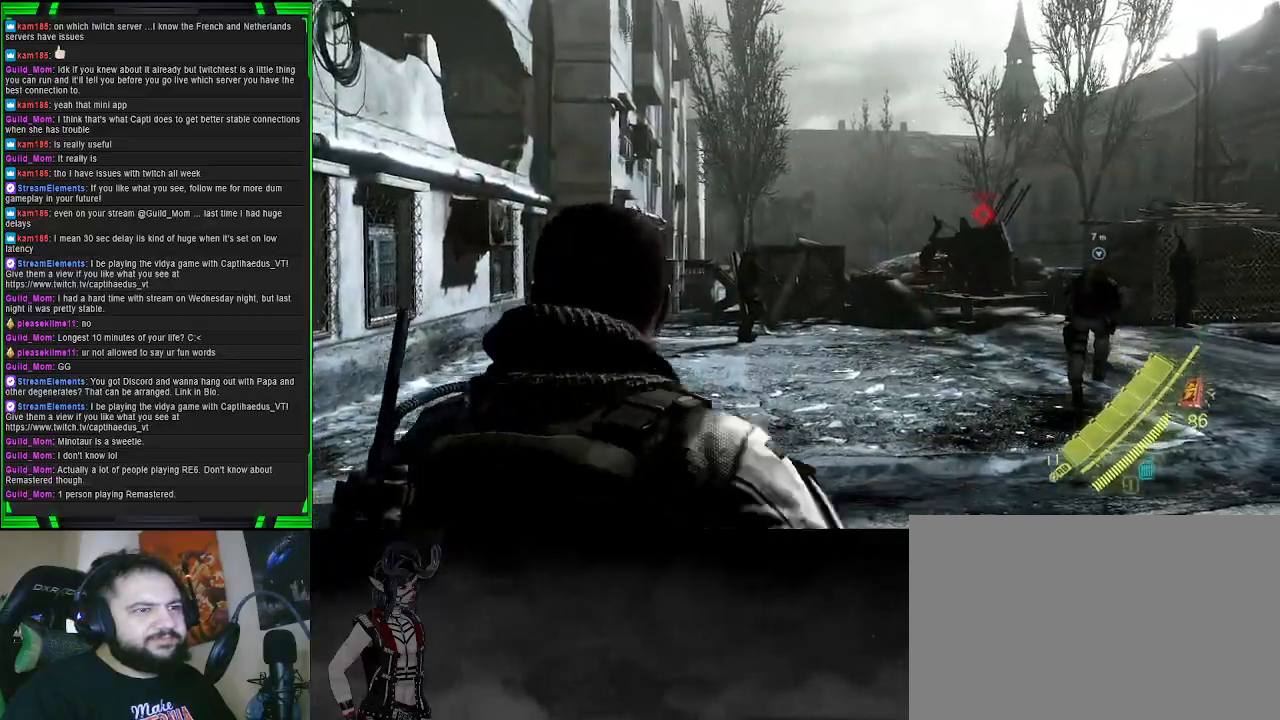
{"buttons": ["L2"], "left_stick": "up", "right_stick": "center", "events": [[250, "right_stick", "right"], [367, "L2", "down"], [367, "right_stick", "center"]]}
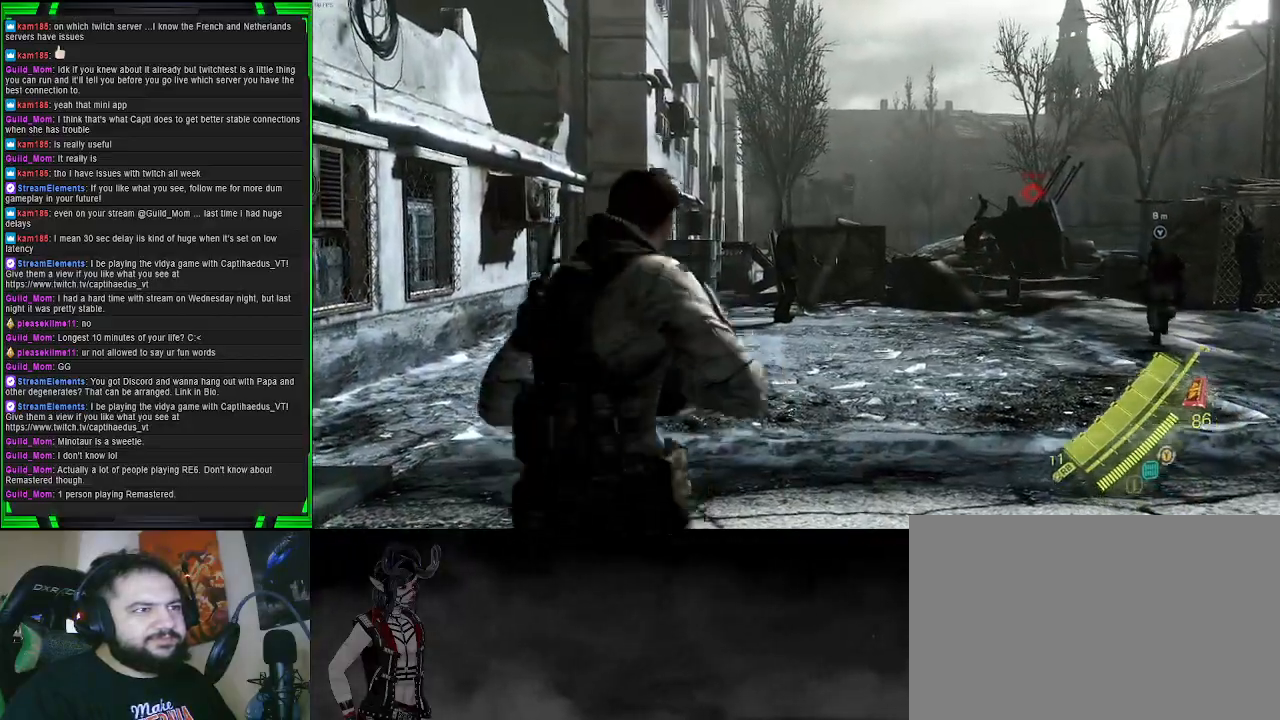
{"buttons": ["L2"], "left_stick": "up", "right_stick": "center", "events": [[33, "right_stick", "right"], [217, "right_stick", "center"], [350, "right_stick", "right"], [500, "right_stick", "center"]]}
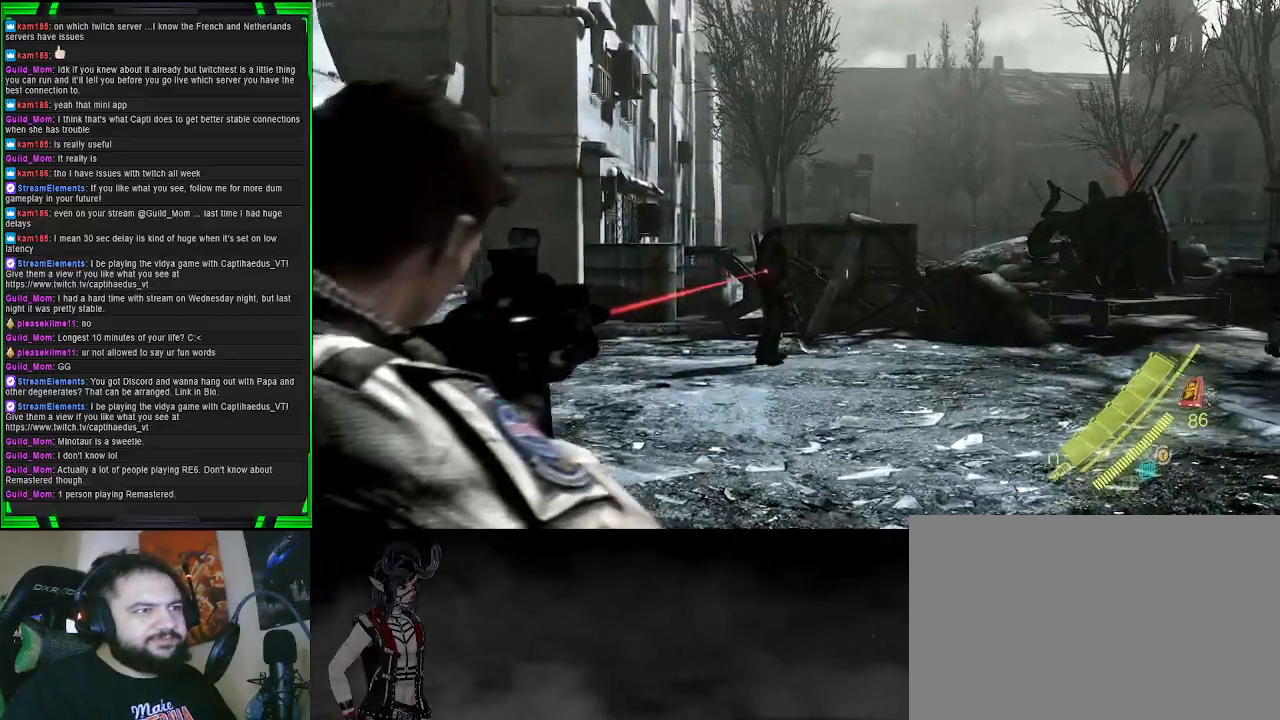
{"buttons": ["L2", "R2"], "left_stick": "up", "right_stick": "down", "events": [[17, "R2", "down"], [483, "right_stick", "down"]]}
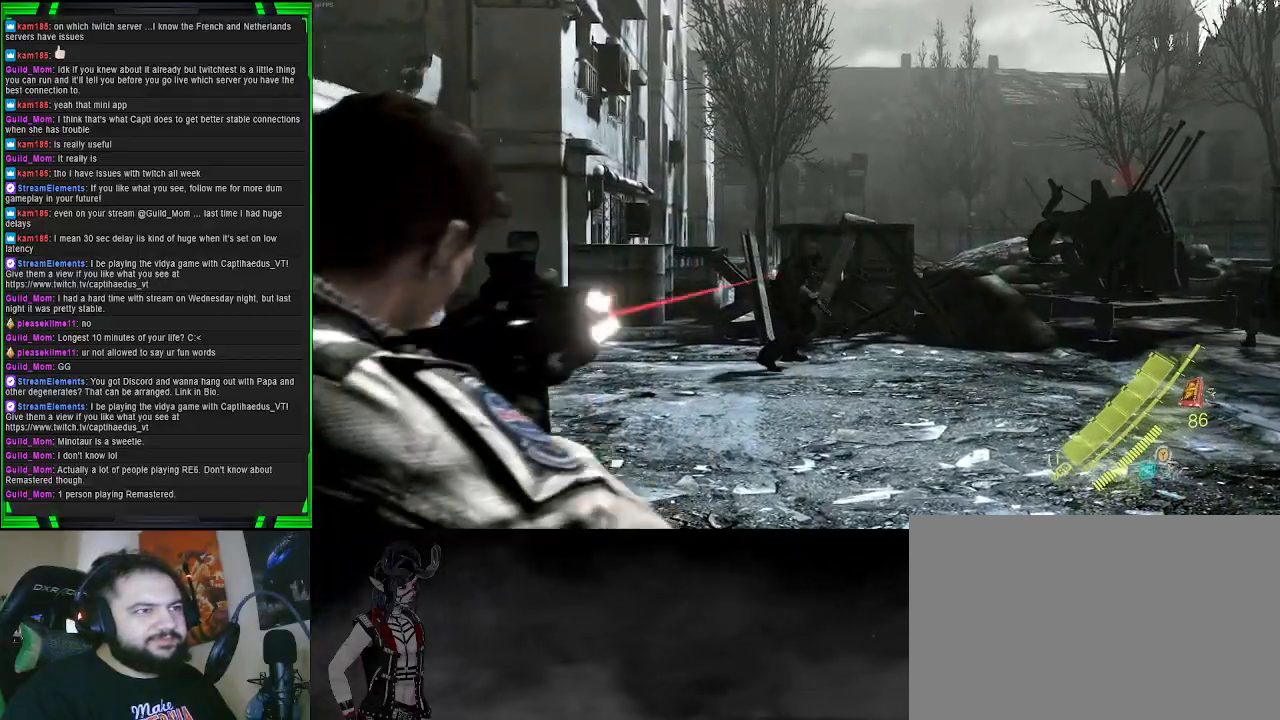
{"buttons": ["L2", "R2"], "left_stick": "up", "right_stick": "center", "events": [[83, "right_stick", "right"], [133, "R2", "up"], [183, "right_stick", "center"], [333, "R2", "down"]]}
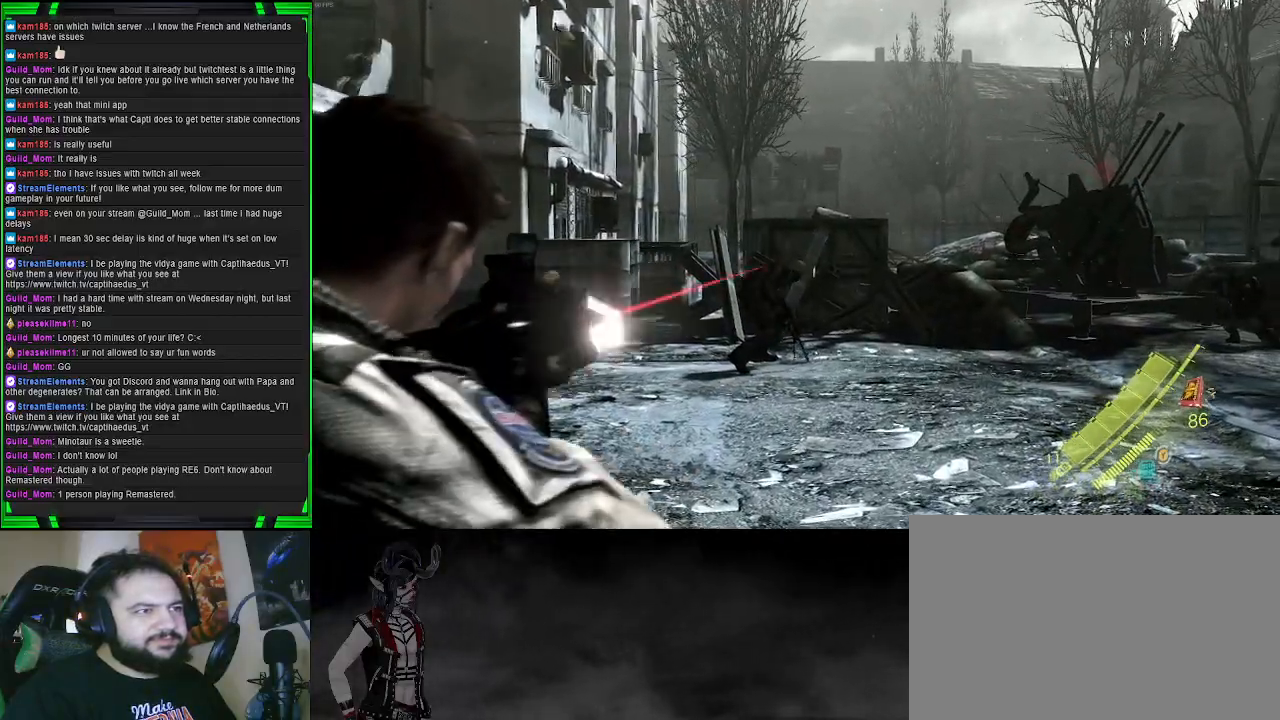
{"buttons": ["L2", "R2"], "left_stick": "up", "right_stick": "center", "events": [[83, "right_stick", "down"], [317, "right_stick", "center"]]}
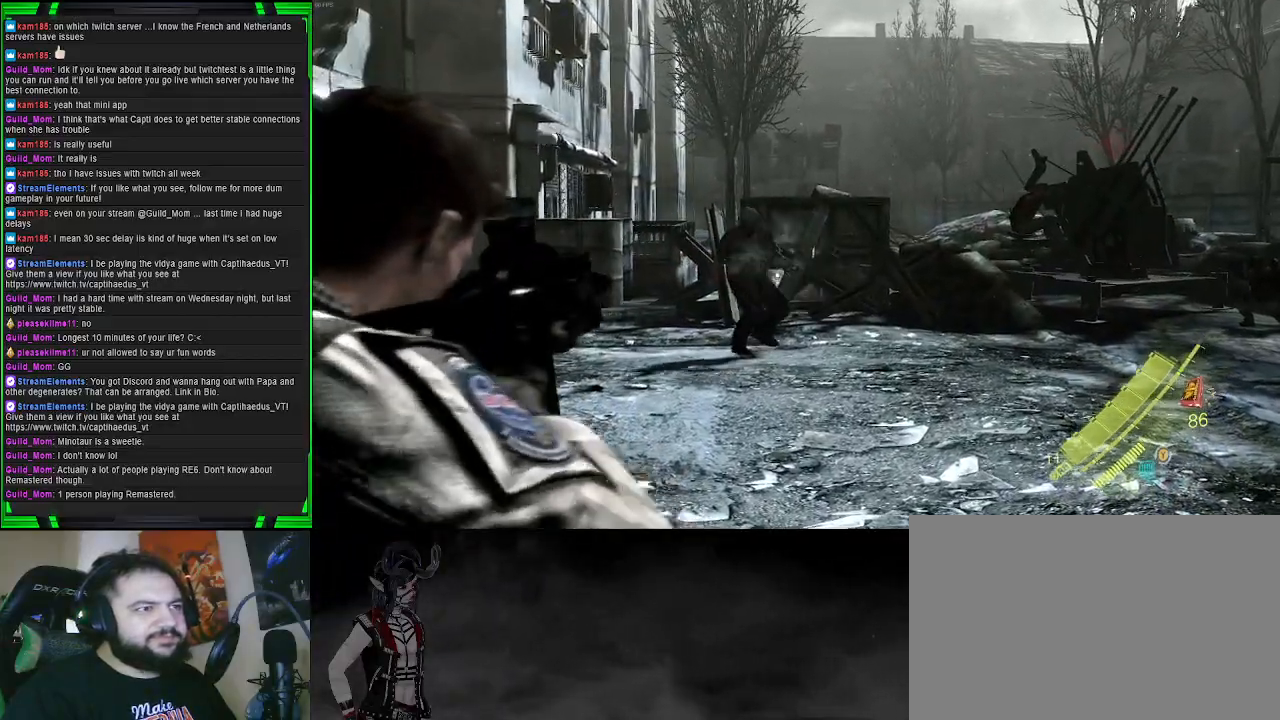
{"buttons": ["L2", "R2"], "left_stick": "up", "right_stick": "up", "events": [[117, "right_stick", "left"], [267, "R2", "up"], [267, "right_stick", "center"], [367, "R2", "down"], [417, "right_stick", "up"]]}
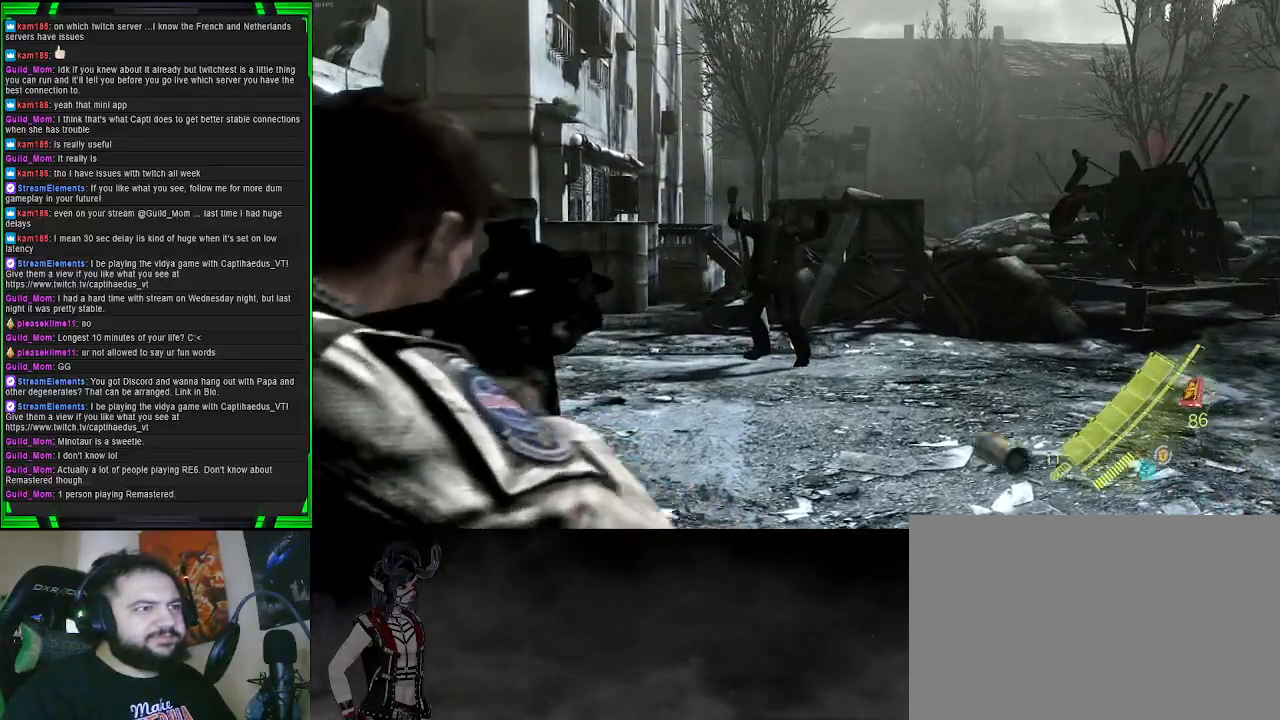
{"buttons": ["L2"], "left_stick": "right", "right_stick": "right", "events": [[100, "right_stick", "center"], [150, "R2", "up"], [167, "right_stick", "down-right"], [200, "left_stick", "right"], [317, "right_stick", "right"]]}
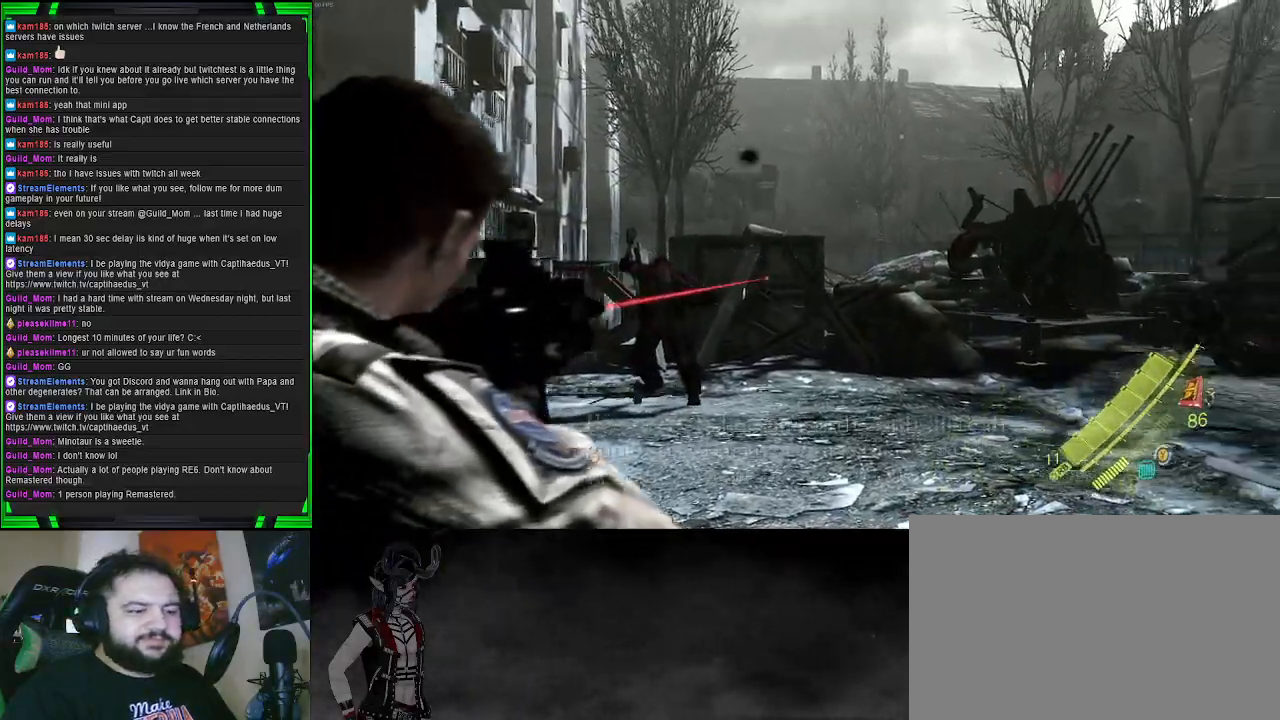
{"buttons": ["L2"], "left_stick": "up-right", "right_stick": "right", "events": [[417, "left_stick", "up-right"]]}
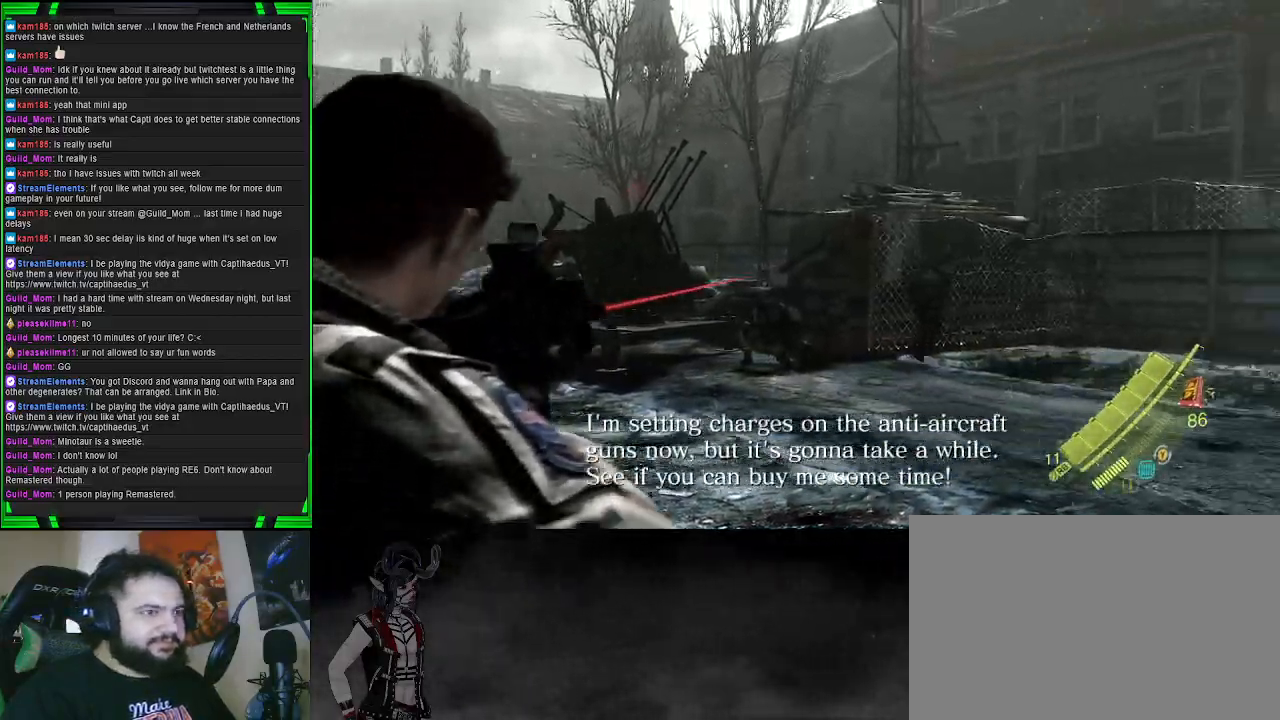
{"buttons": ["L2"], "left_stick": "up", "right_stick": "left", "events": [[83, "right_stick", "center"], [250, "right_stick", "right"], [400, "left_stick", "up"], [417, "right_stick", "center"], [467, "right_stick", "left"]]}
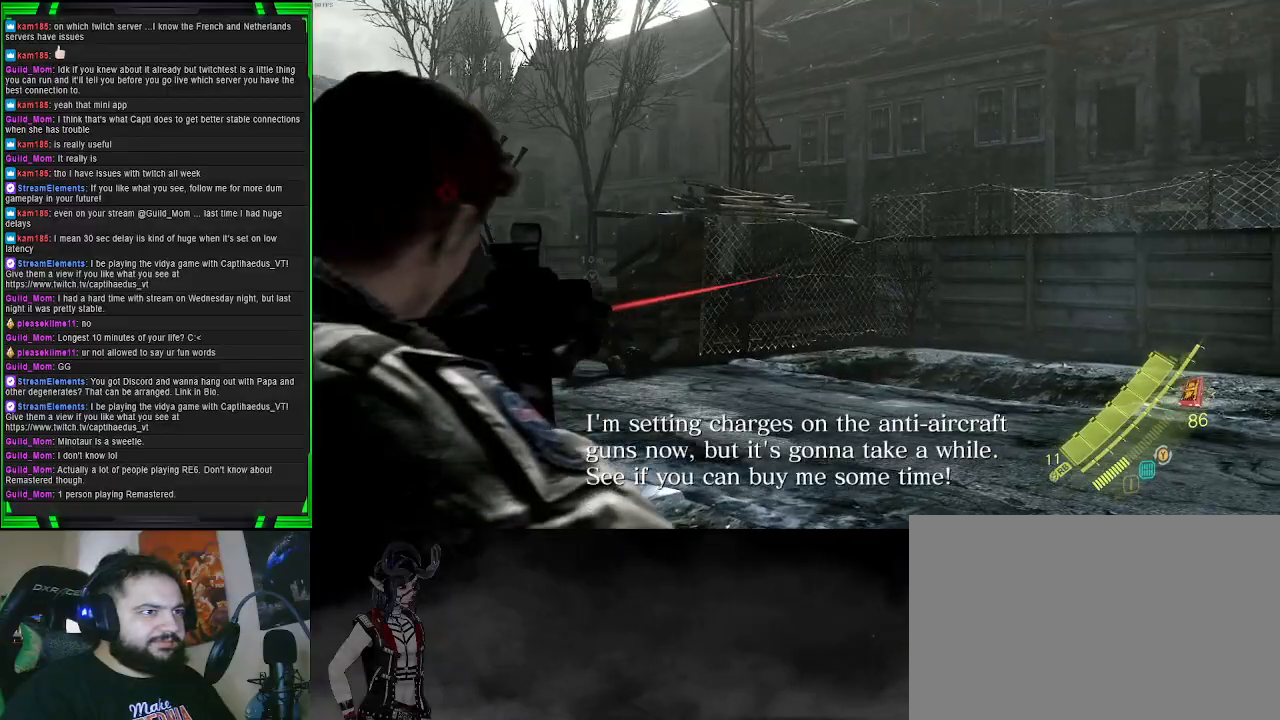
{"buttons": ["L2", "R2"], "left_stick": "up", "right_stick": "down-right", "events": [[167, "R2", "down"], [200, "right_stick", "center"], [483, "right_stick", "down-right"]]}
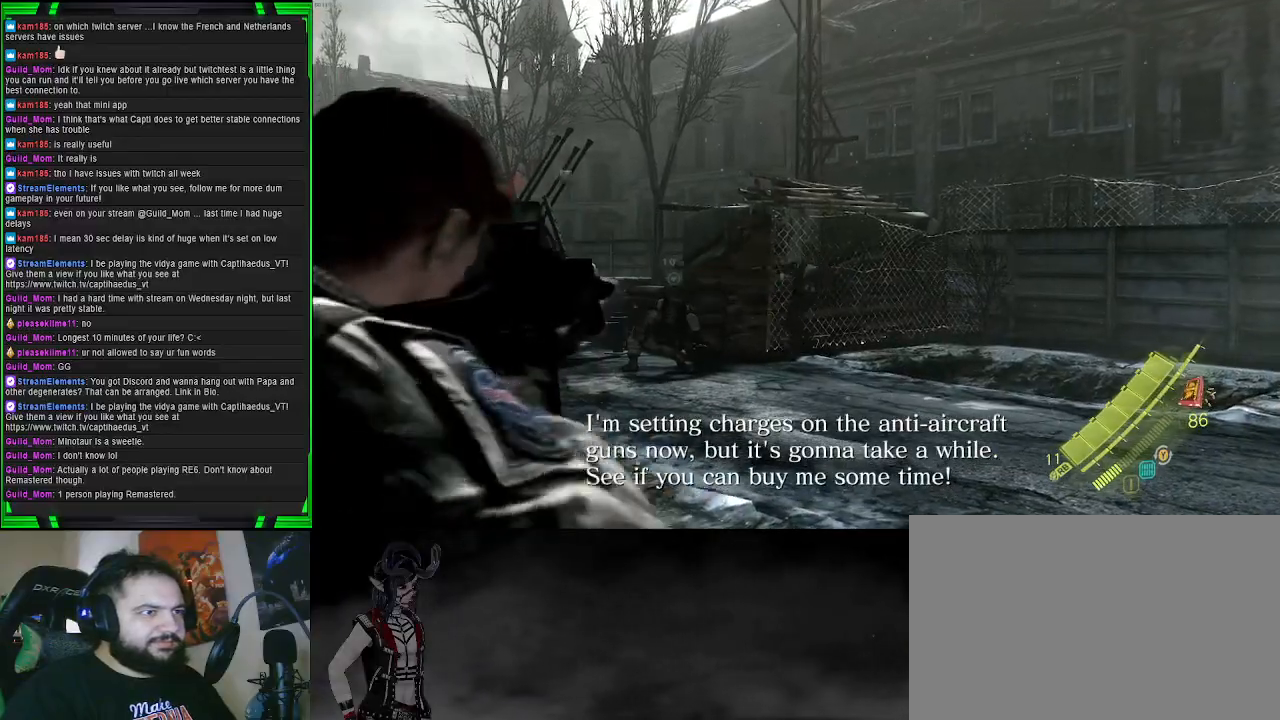
{"buttons": ["L2", "R2"], "left_stick": "up", "right_stick": "center", "events": [[233, "right_stick", "center"], [250, "R2", "up"], [400, "R2", "down"]]}
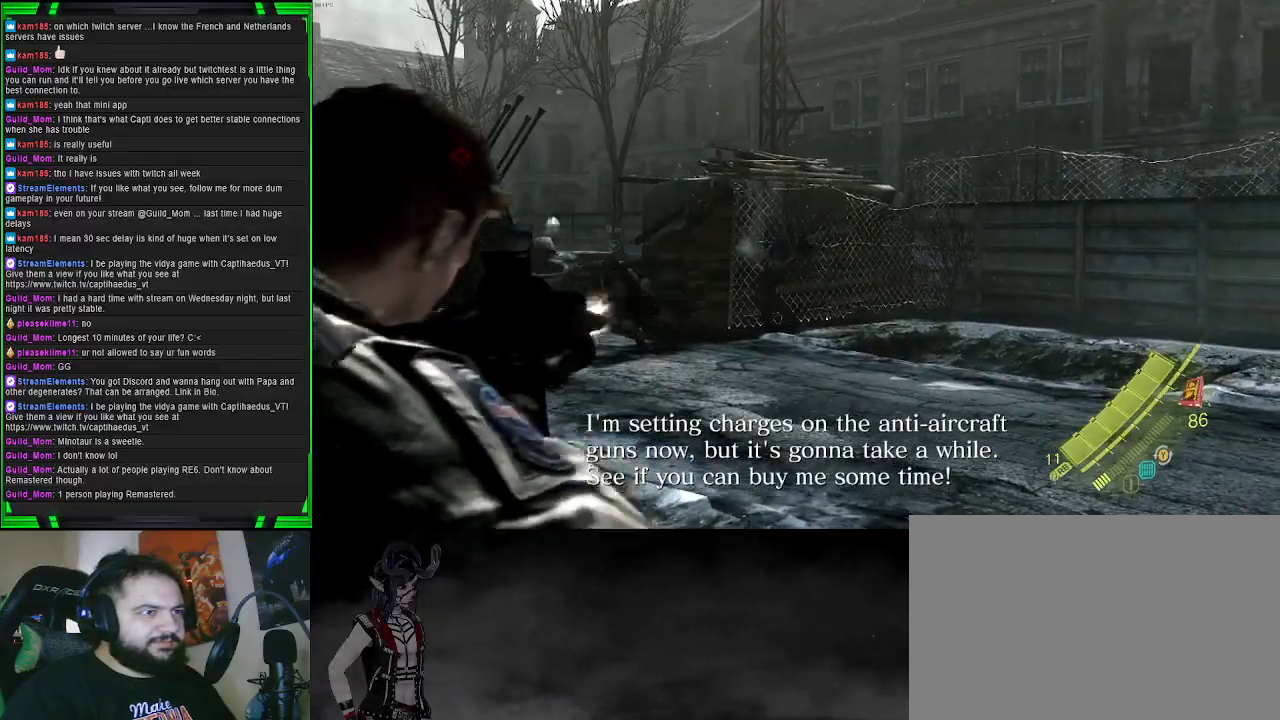
{"buttons": ["L2", "R2"], "left_stick": "up", "right_stick": "down-right", "events": [[217, "right_stick", "down-right"], [267, "right_stick", "down"], [467, "right_stick", "down-right"]]}
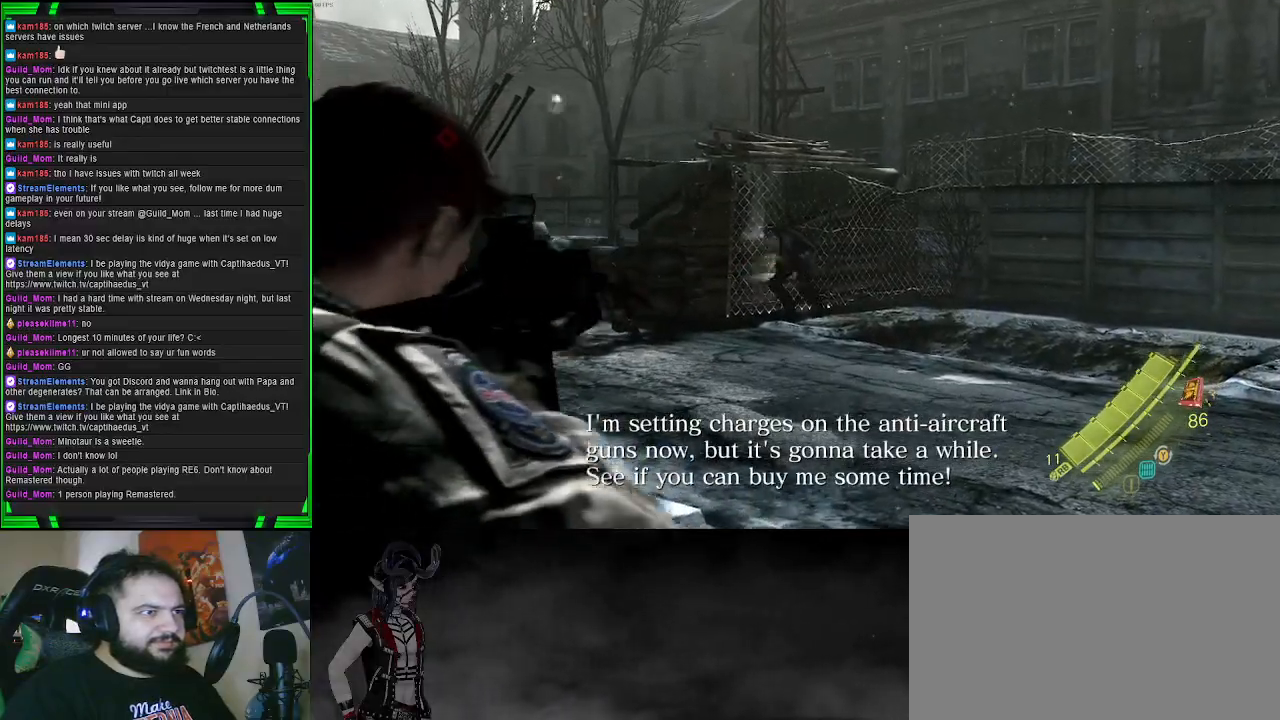
{"buttons": ["L2", "R2"], "left_stick": "up", "right_stick": "up", "events": [[183, "right_stick", "center"], [250, "R2", "up"], [317, "right_stick", "up-right"], [417, "R2", "down"], [417, "right_stick", "up"]]}
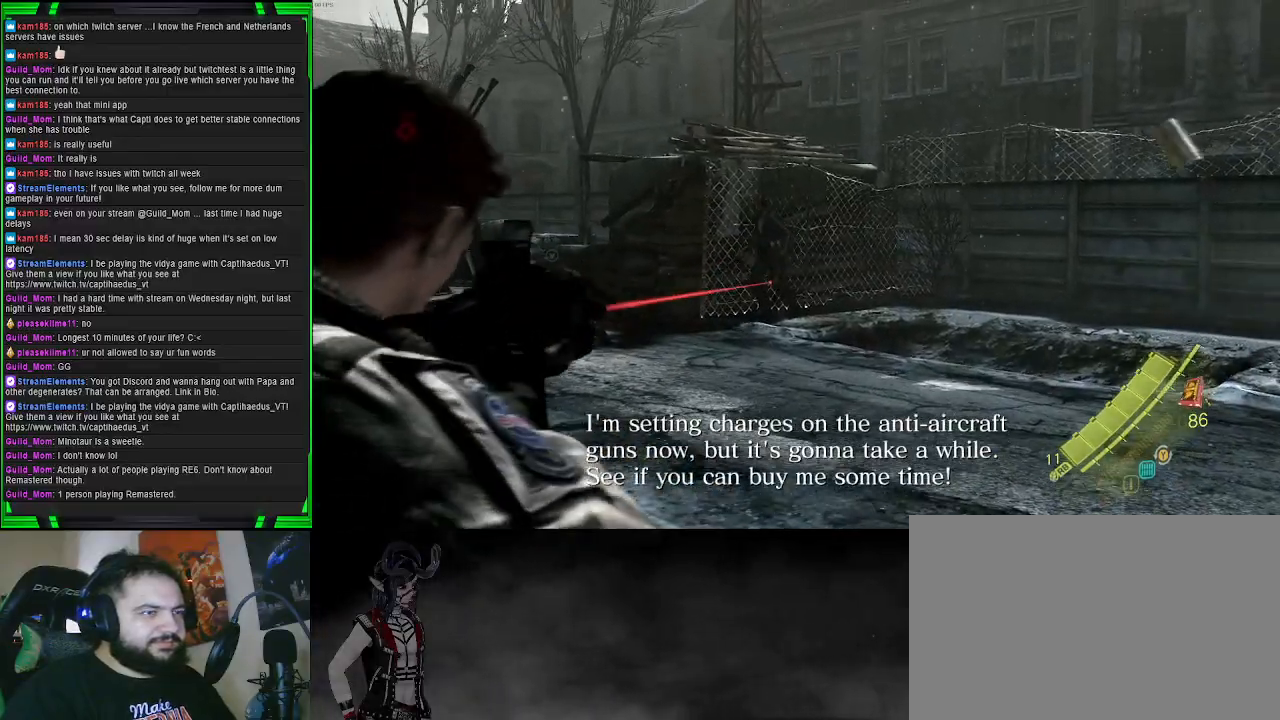
{"buttons": [], "left_stick": "up-left", "right_stick": "left", "events": [[50, "right_stick", "center"], [233, "left_stick", "up-left"], [317, "R2", "up"], [350, "left_stick", "left"], [350, "right_stick", "left"], [383, "L2", "up"], [483, "left_stick", "up-left"]]}
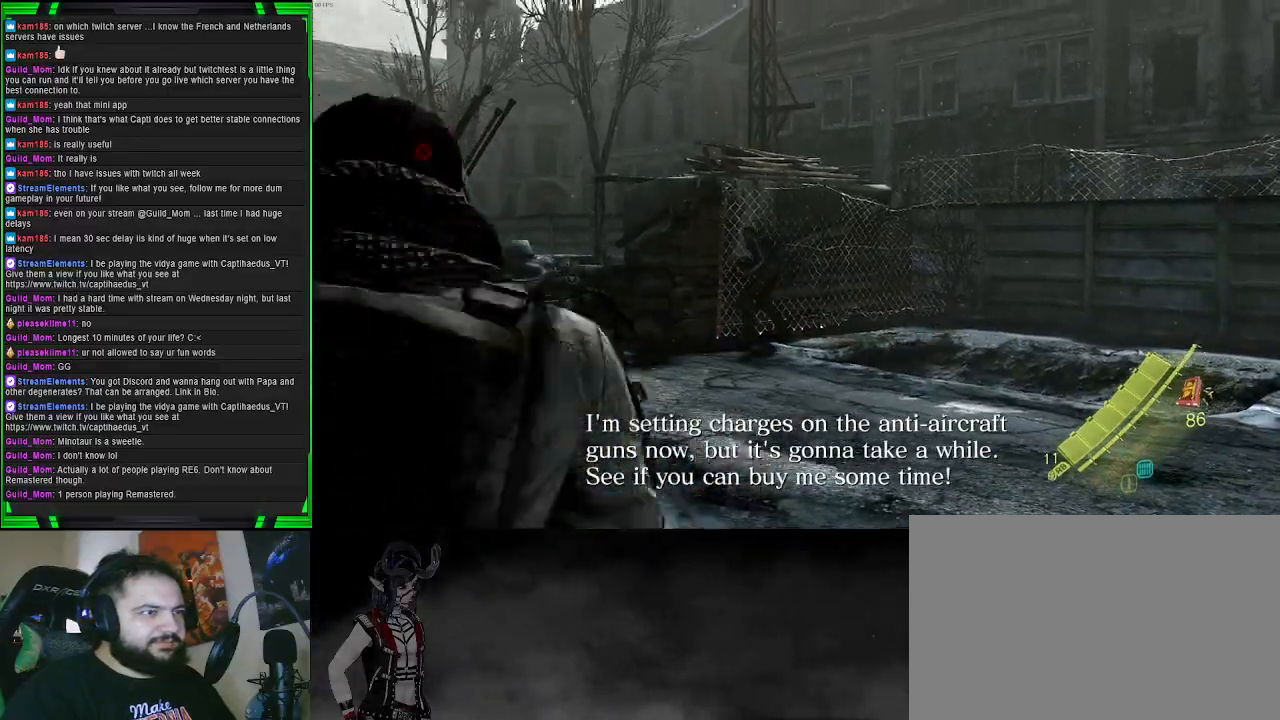
{"buttons": [], "left_stick": "up", "right_stick": "center", "events": [[433, "right_stick", "center"], [500, "left_stick", "up"]]}
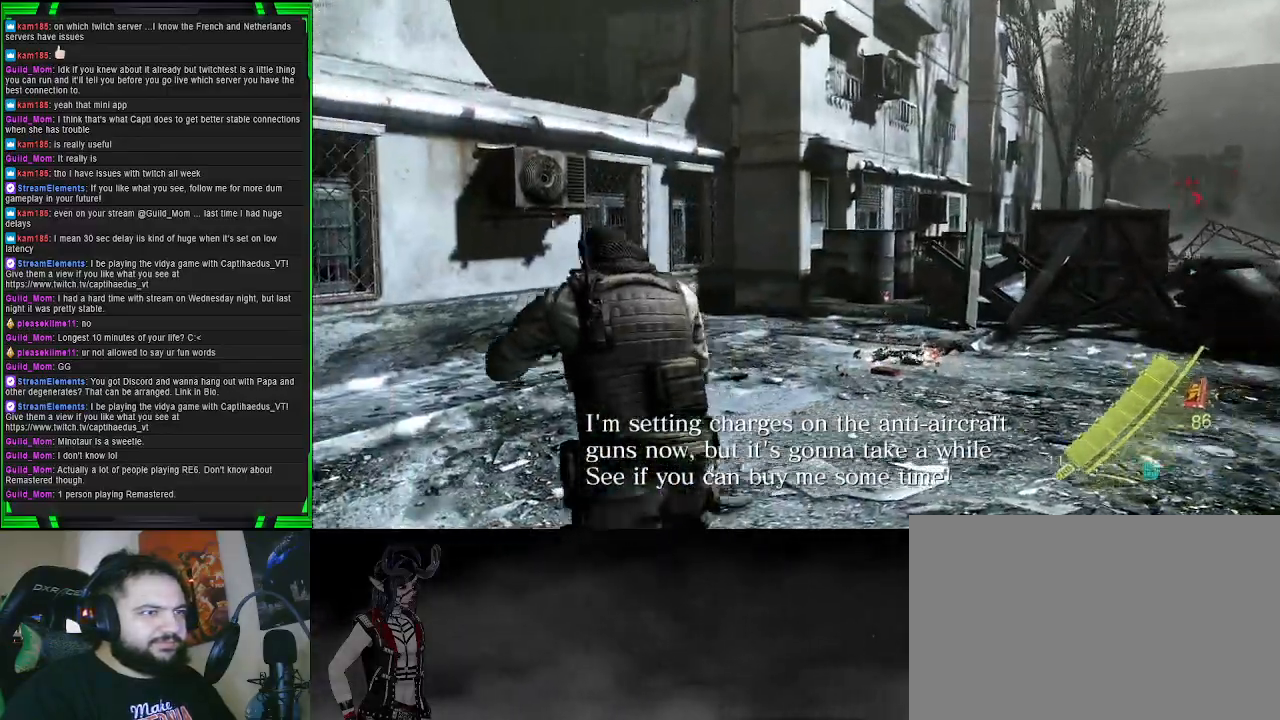
{"buttons": [], "left_stick": "up", "right_stick": "right", "events": [[317, "right_stick", "right"]]}
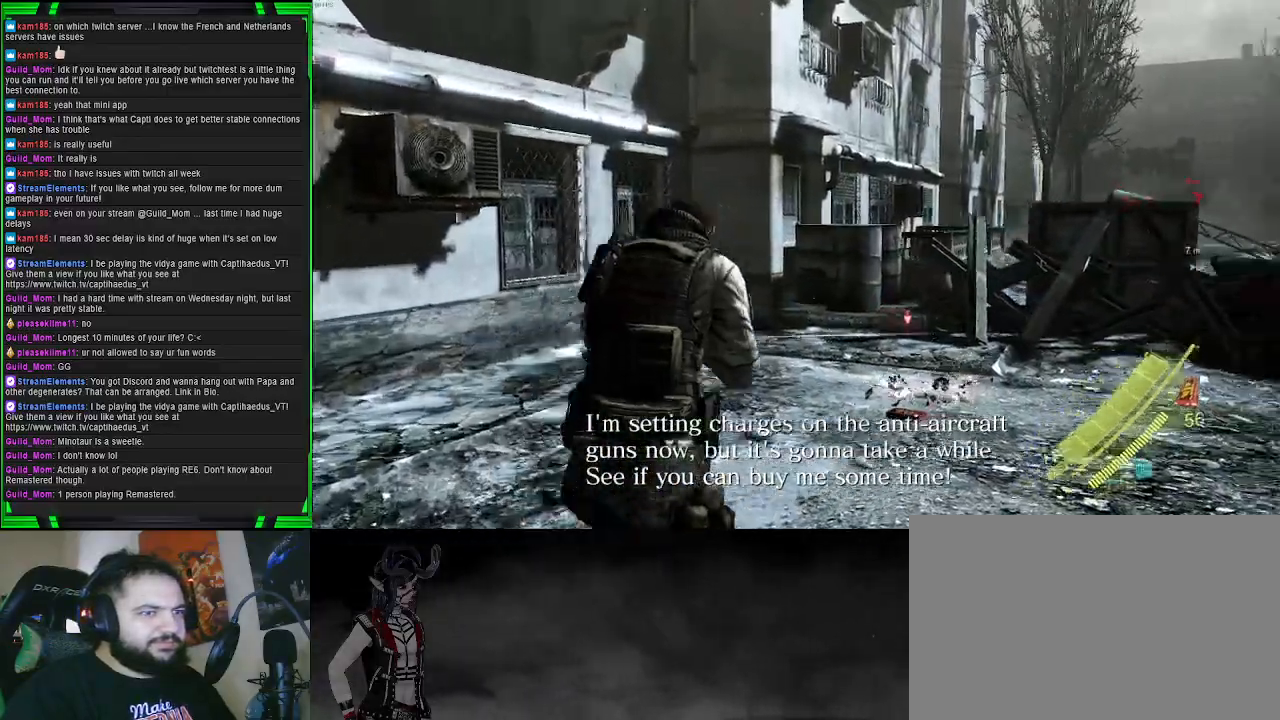
{"buttons": [], "left_stick": "up-left", "right_stick": "center", "events": [[50, "left_stick", "up-left"], [500, "right_stick", "center"]]}
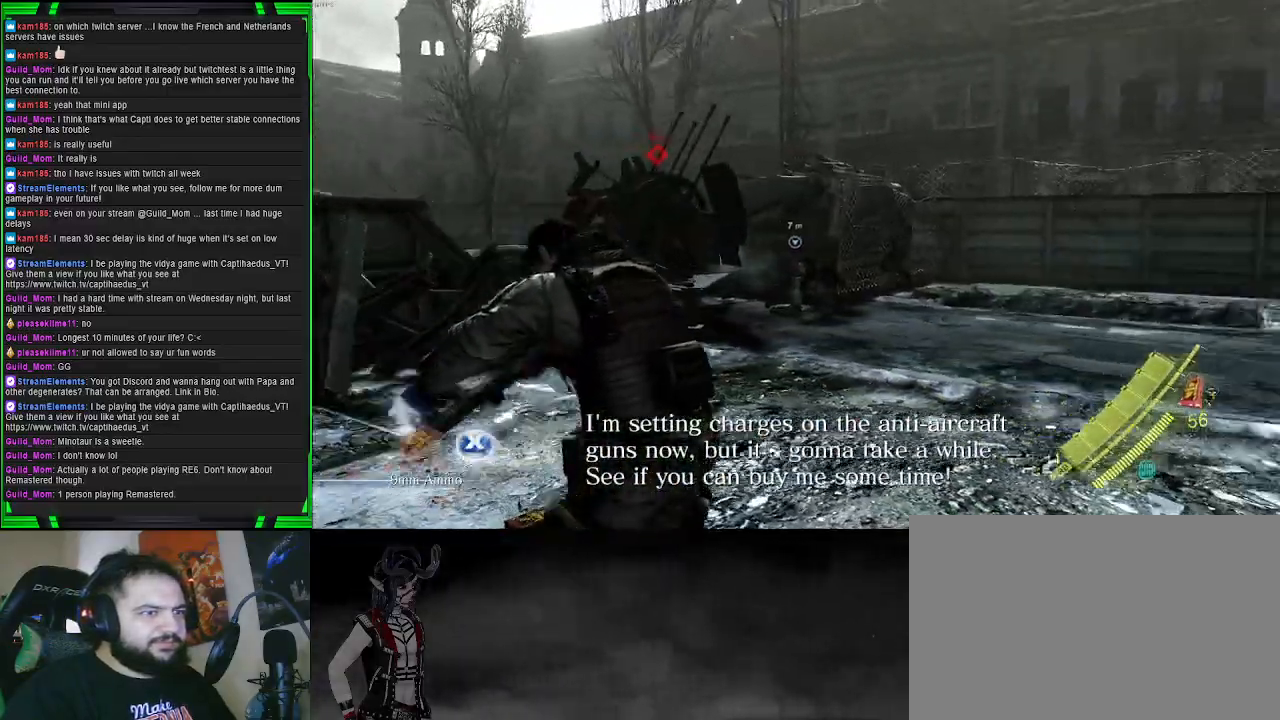
{"buttons": [], "left_stick": "up", "right_stick": "center", "events": [[100, "SQUARE", "down"], [217, "SQUARE", "up"], [217, "left_stick", "up"]]}
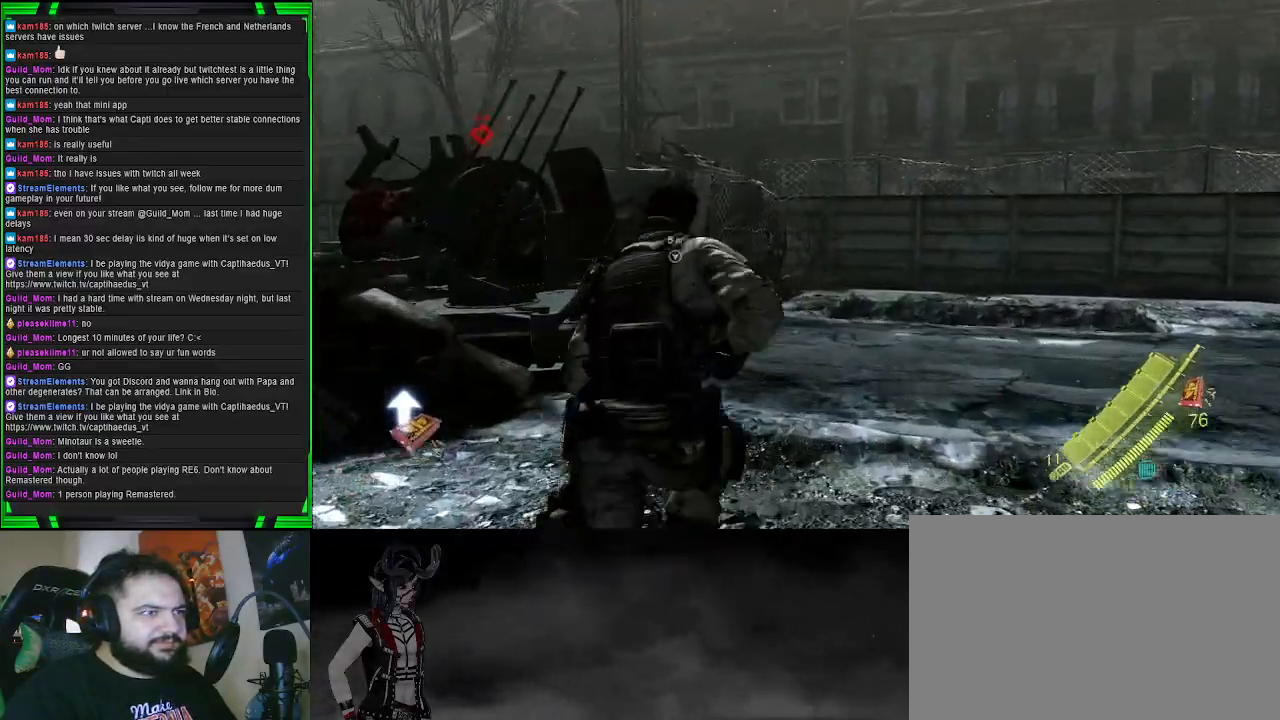
{"buttons": ["L2"], "left_stick": "up", "right_stick": "up-left", "events": [[83, "L2", "down"], [167, "right_stick", "up"], [300, "right_stick", "center"], [467, "right_stick", "up-left"]]}
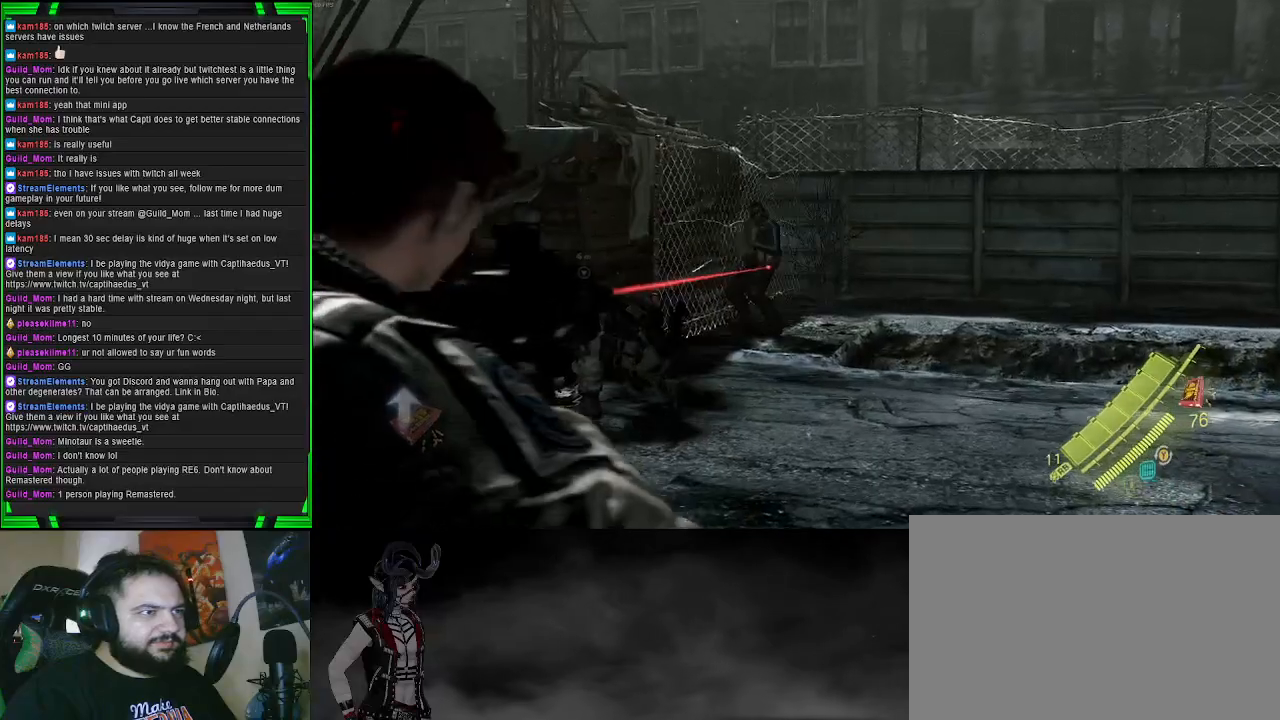
{"buttons": ["L2", "R2"], "left_stick": "up", "right_stick": "center", "events": [[17, "right_stick", "up"], [117, "R2", "down"], [133, "right_stick", "center"]]}
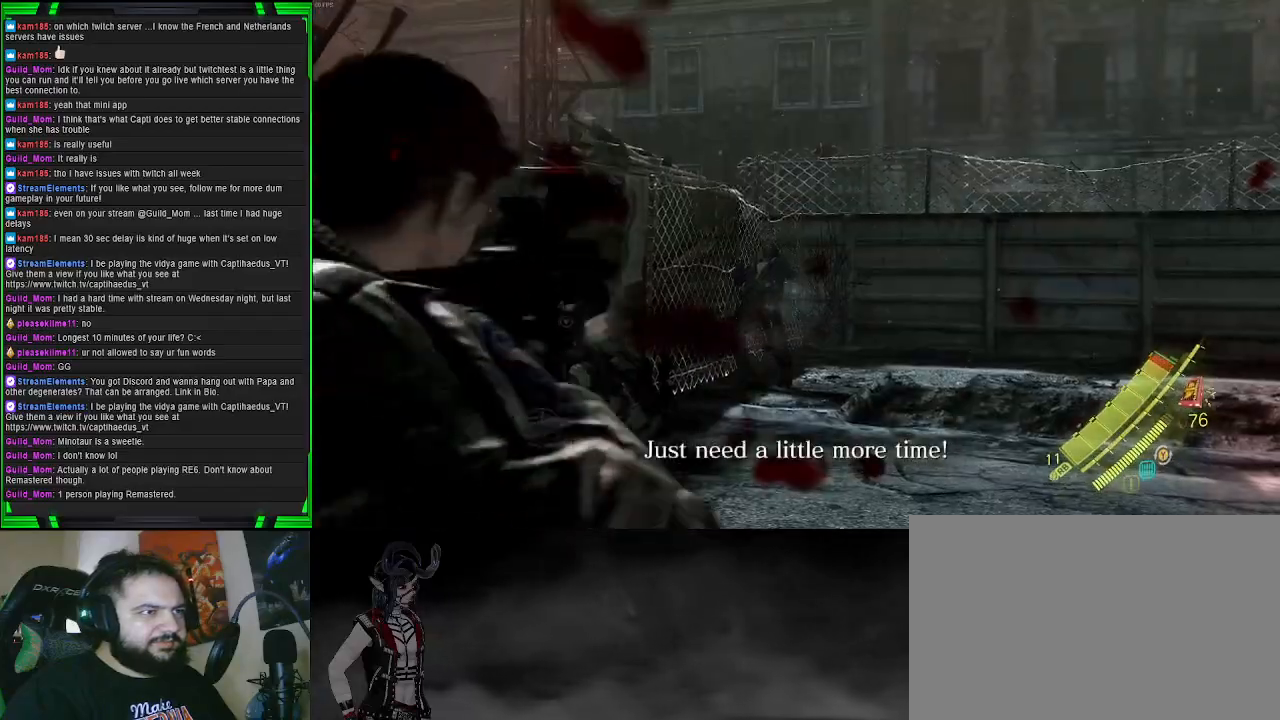
{"buttons": ["L2"], "left_stick": "up", "right_stick": "center", "events": [[167, "right_stick", "down"], [317, "right_stick", "center"], [400, "R2", "up"]]}
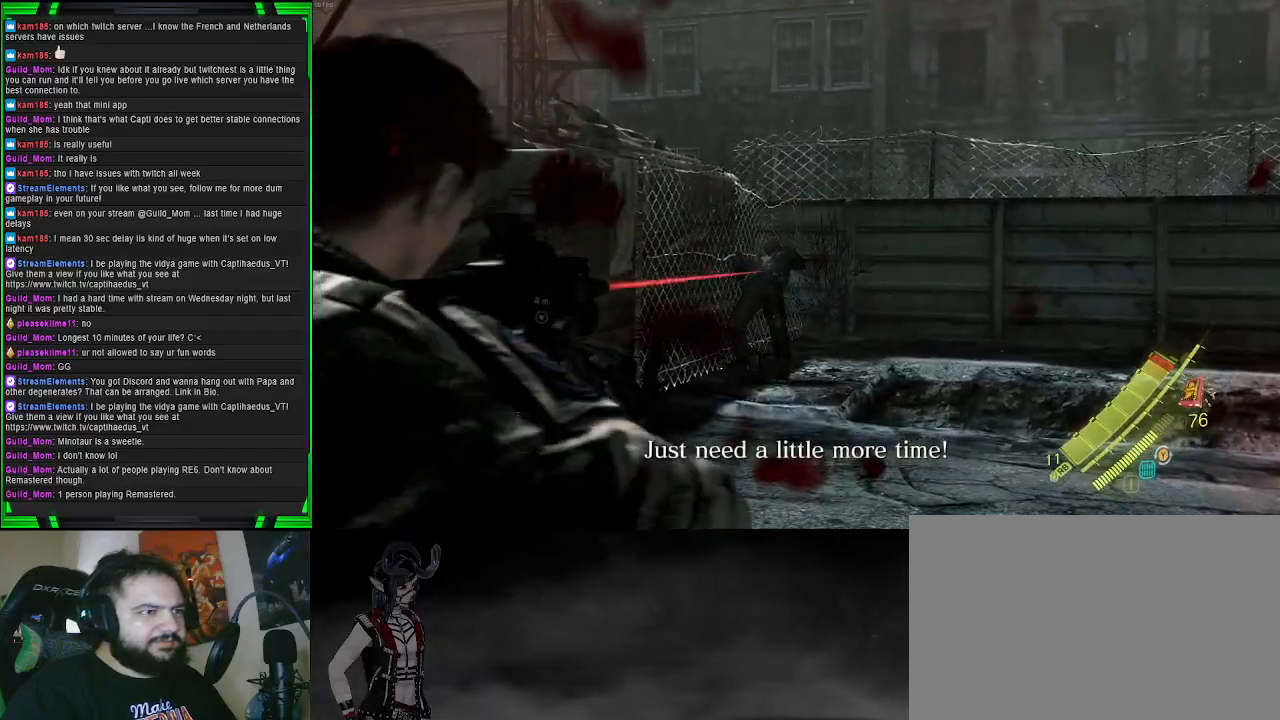
{"buttons": ["SQUARE"], "left_stick": "up", "right_stick": "center", "events": [[167, "L2", "up"], [383, "SQUARE", "down"]]}
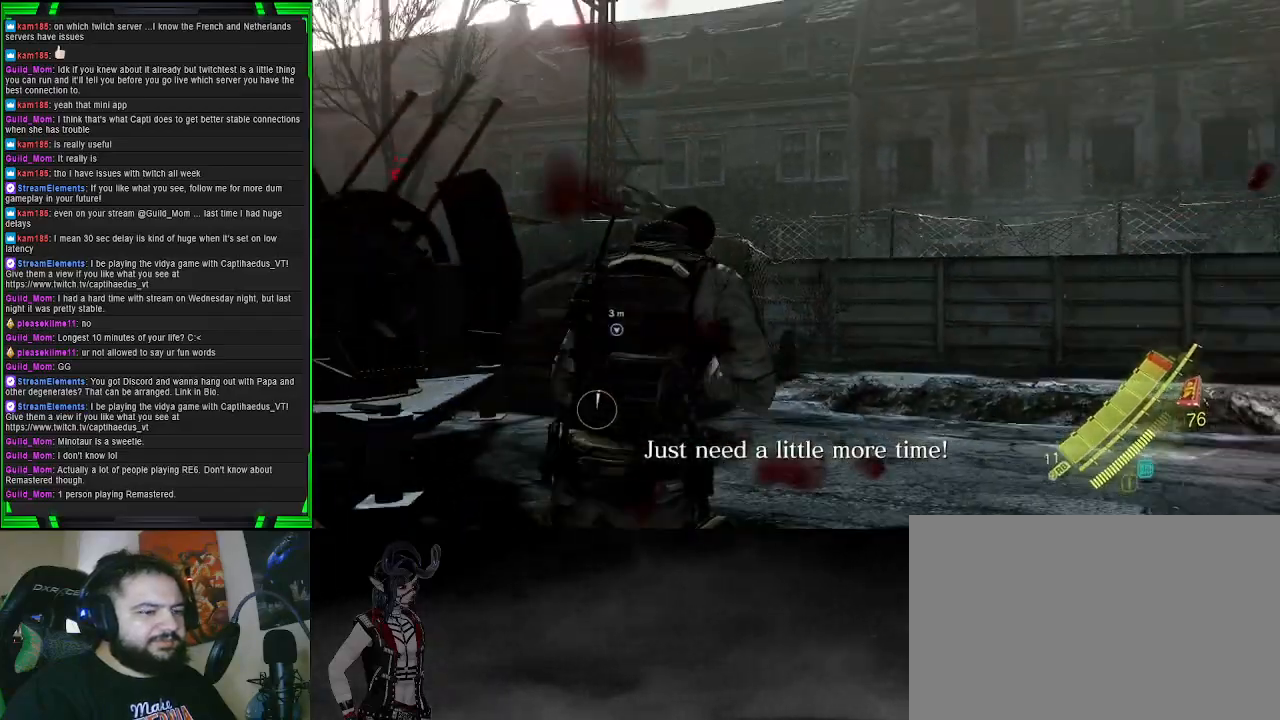
{"buttons": [], "left_stick": "up", "right_stick": "center", "events": [[17, "SQUARE", "up"]]}
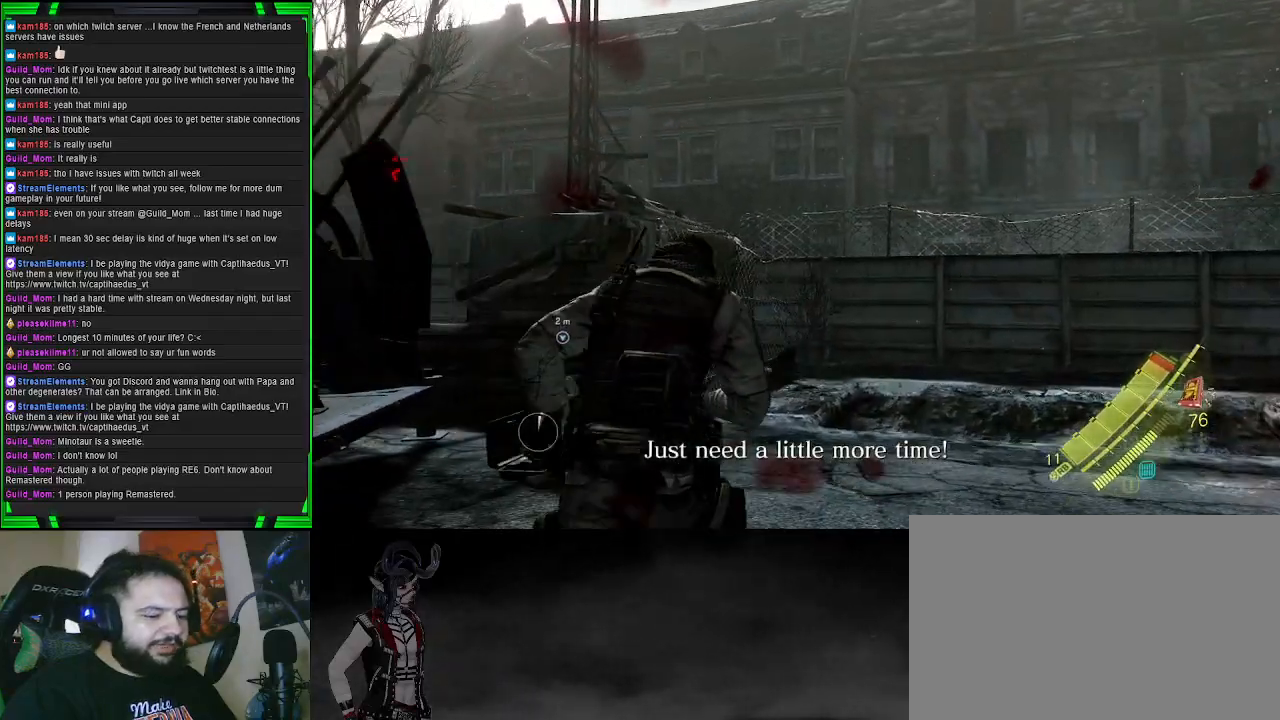
{"buttons": [], "left_stick": "up", "right_stick": "center", "events": []}
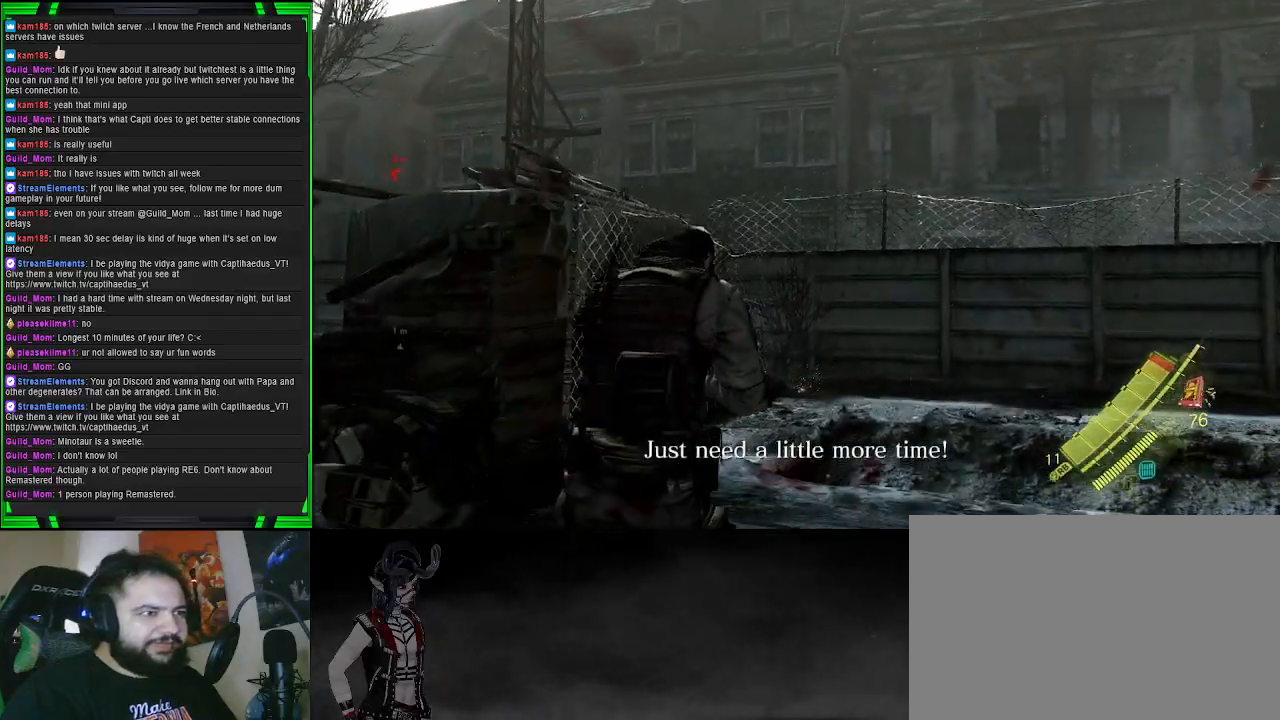
{"buttons": [], "left_stick": "up", "right_stick": "right", "events": [[367, "right_stick", "right"]]}